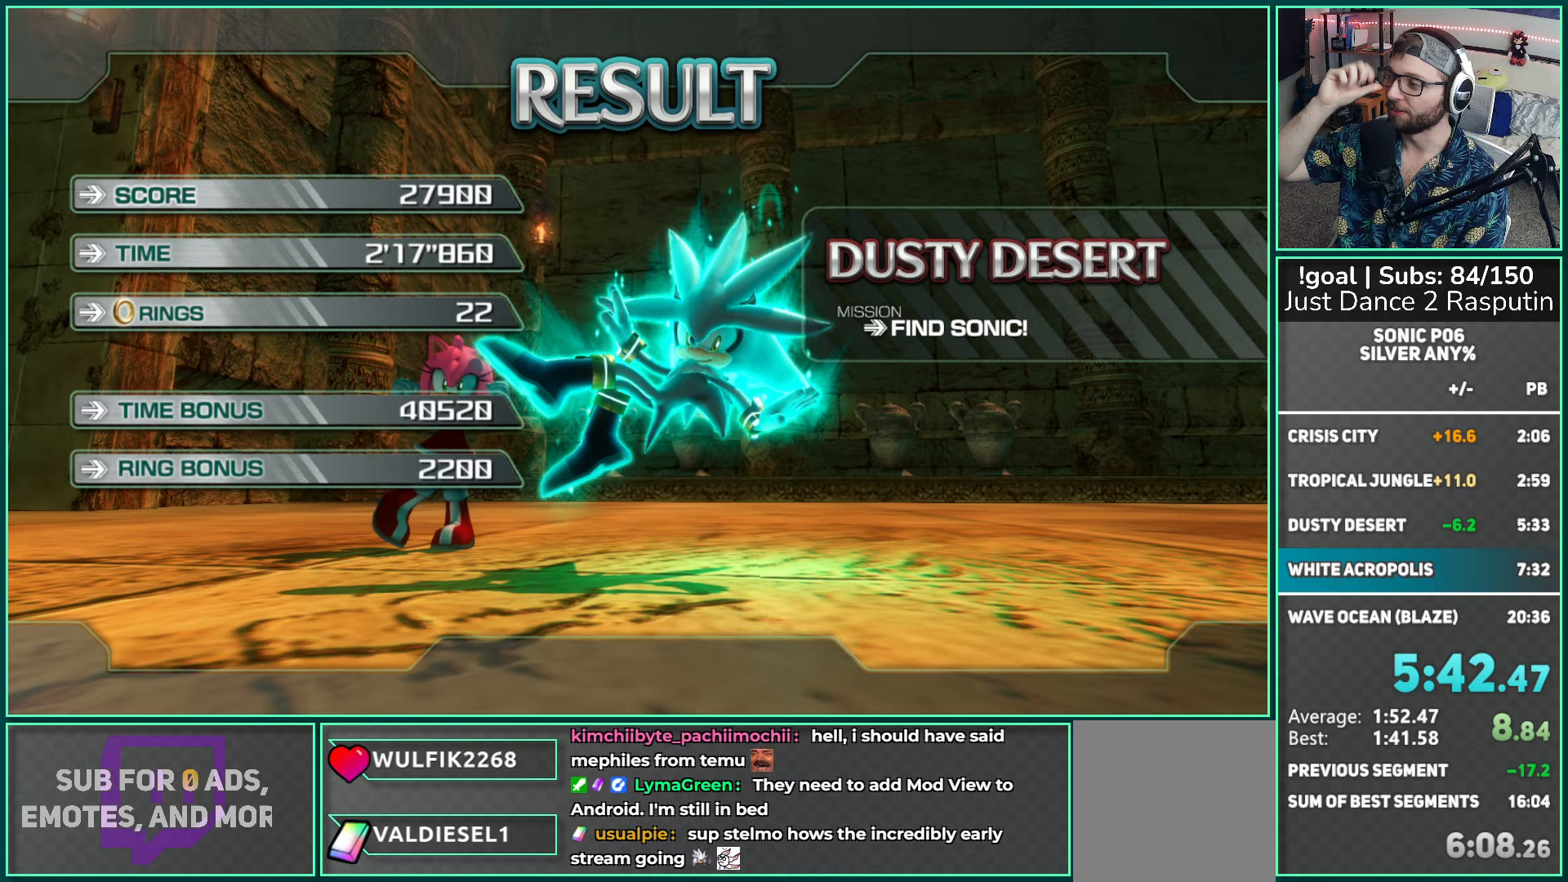
Gameplay with a controller (Xbox layout); each line is a JSON object with the inputs held at the frame after it. "events" lists button and stick changes between this image and that frame as [ms after this image, input, new state], when the widget could be followed in between.
{"buttons": ["A"], "left_stick": "center", "right_stick": "center", "events": [[17, "A", "down"], [150, "A", "up"], [183, "A", "down"], [350, "A", "up"], [450, "A", "down"]]}
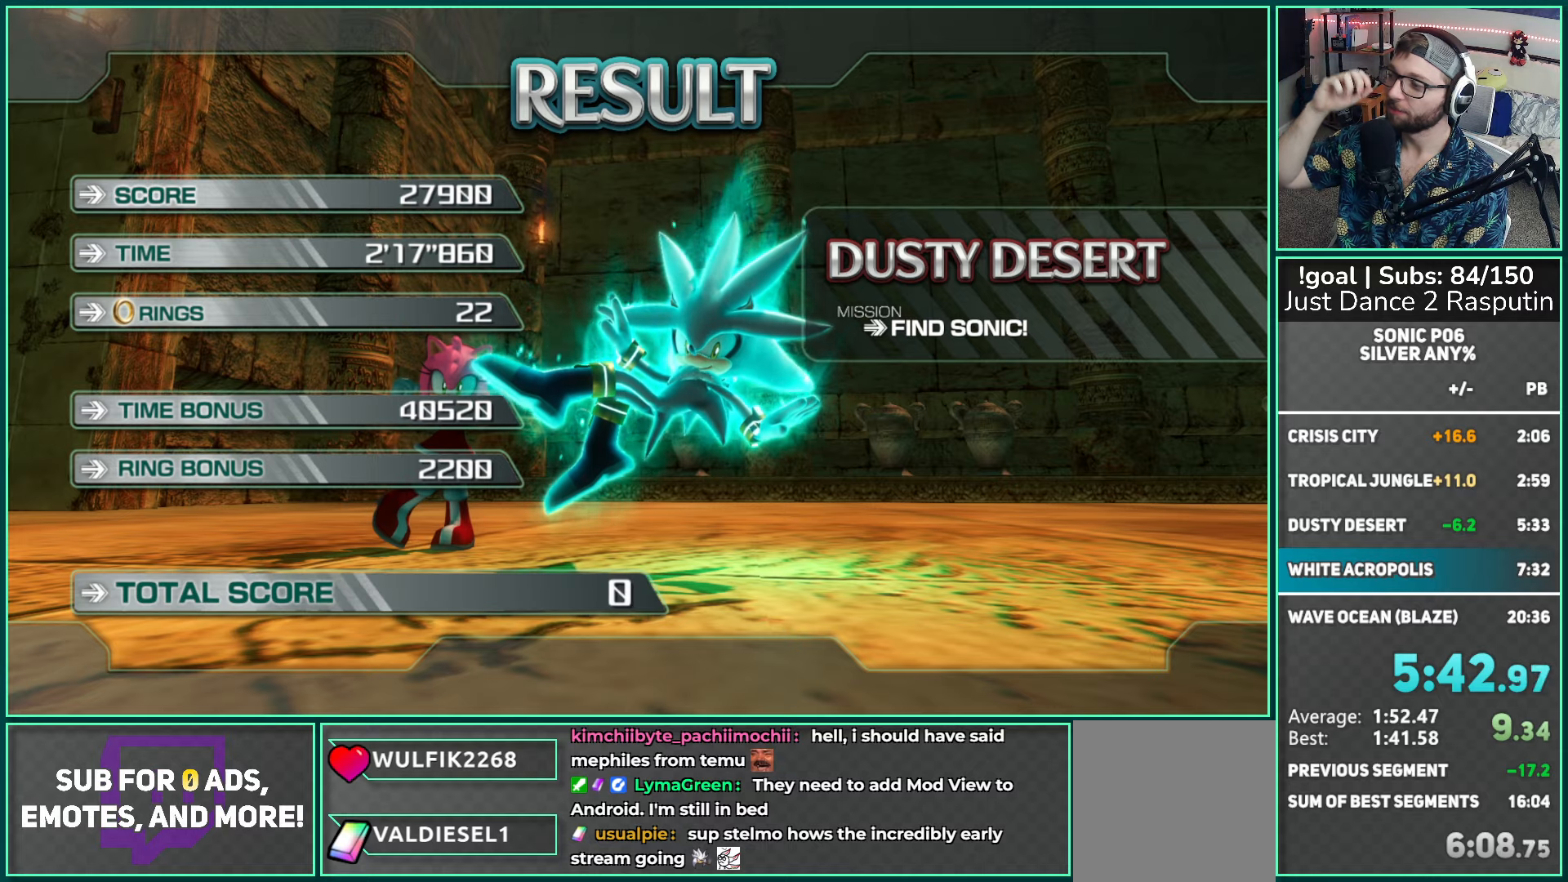
{"buttons": [], "left_stick": "center", "right_stick": "center", "events": [[67, "A", "up"], [133, "A", "down"], [250, "A", "up"], [333, "A", "down"], [467, "A", "up"]]}
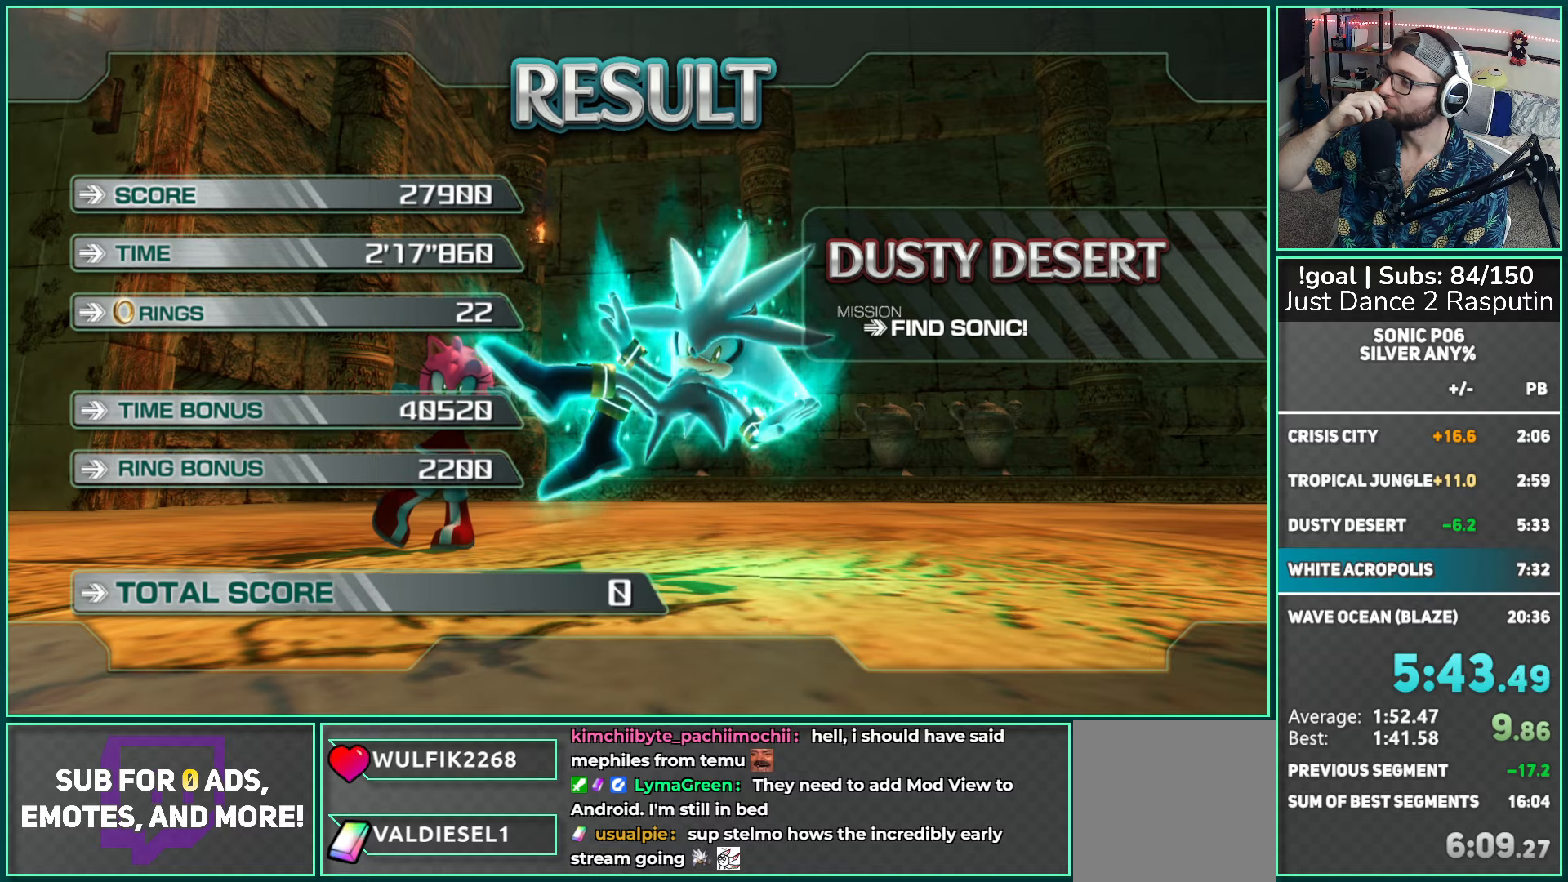
{"buttons": ["A"], "left_stick": "center", "right_stick": "center", "events": [[33, "A", "down"], [150, "A", "up"], [233, "A", "down"], [350, "A", "up"], [433, "A", "down"]]}
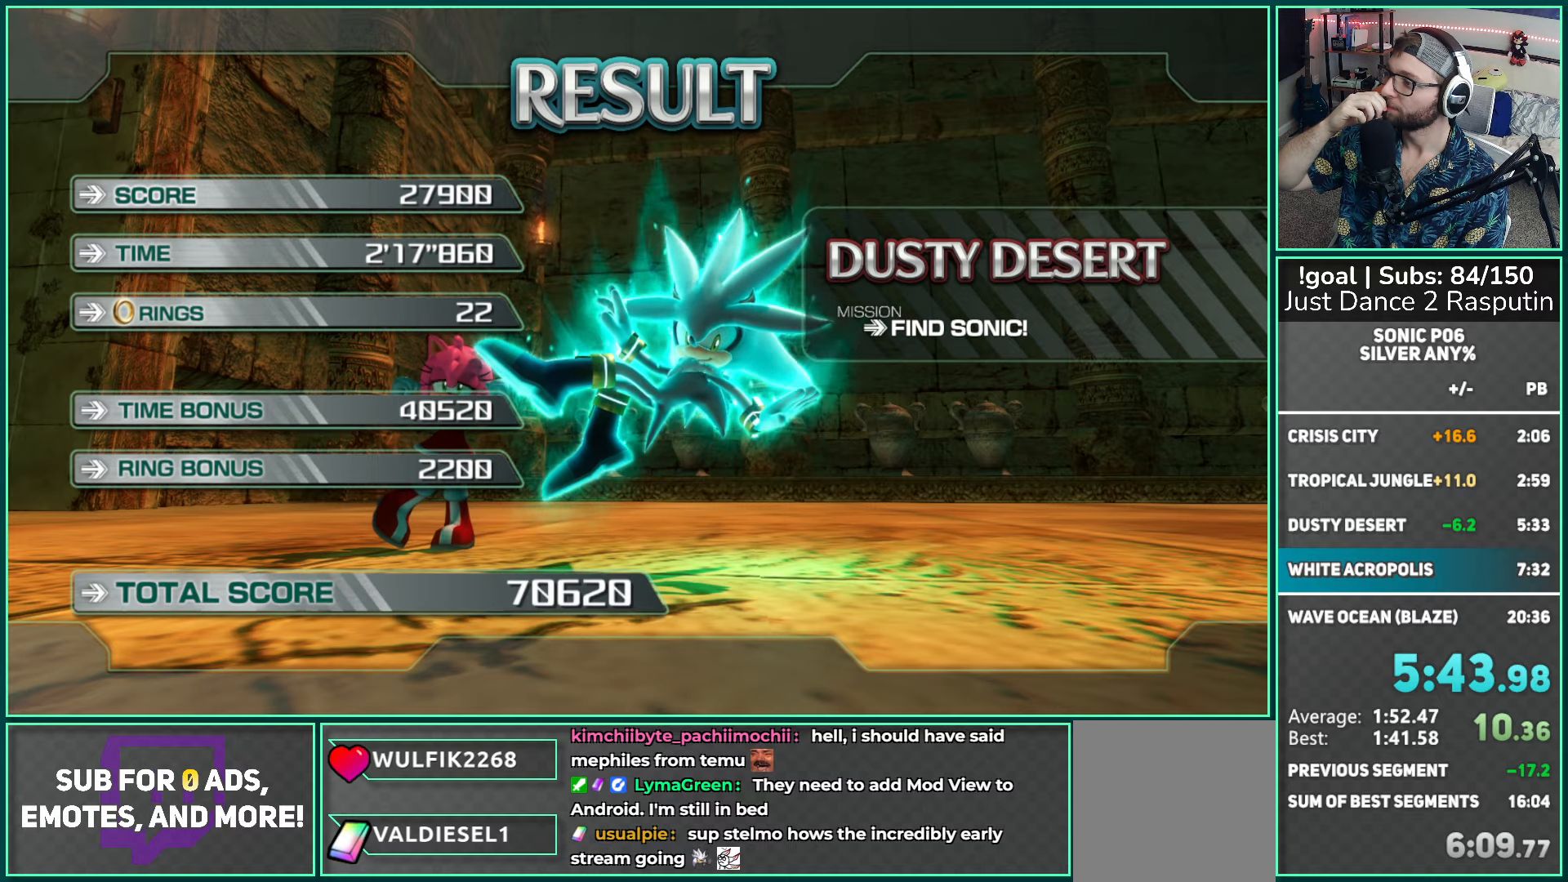
{"buttons": [], "left_stick": "center", "right_stick": "center", "events": [[50, "A", "up"], [117, "A", "down"], [233, "A", "up"], [333, "A", "down"], [433, "A", "up"]]}
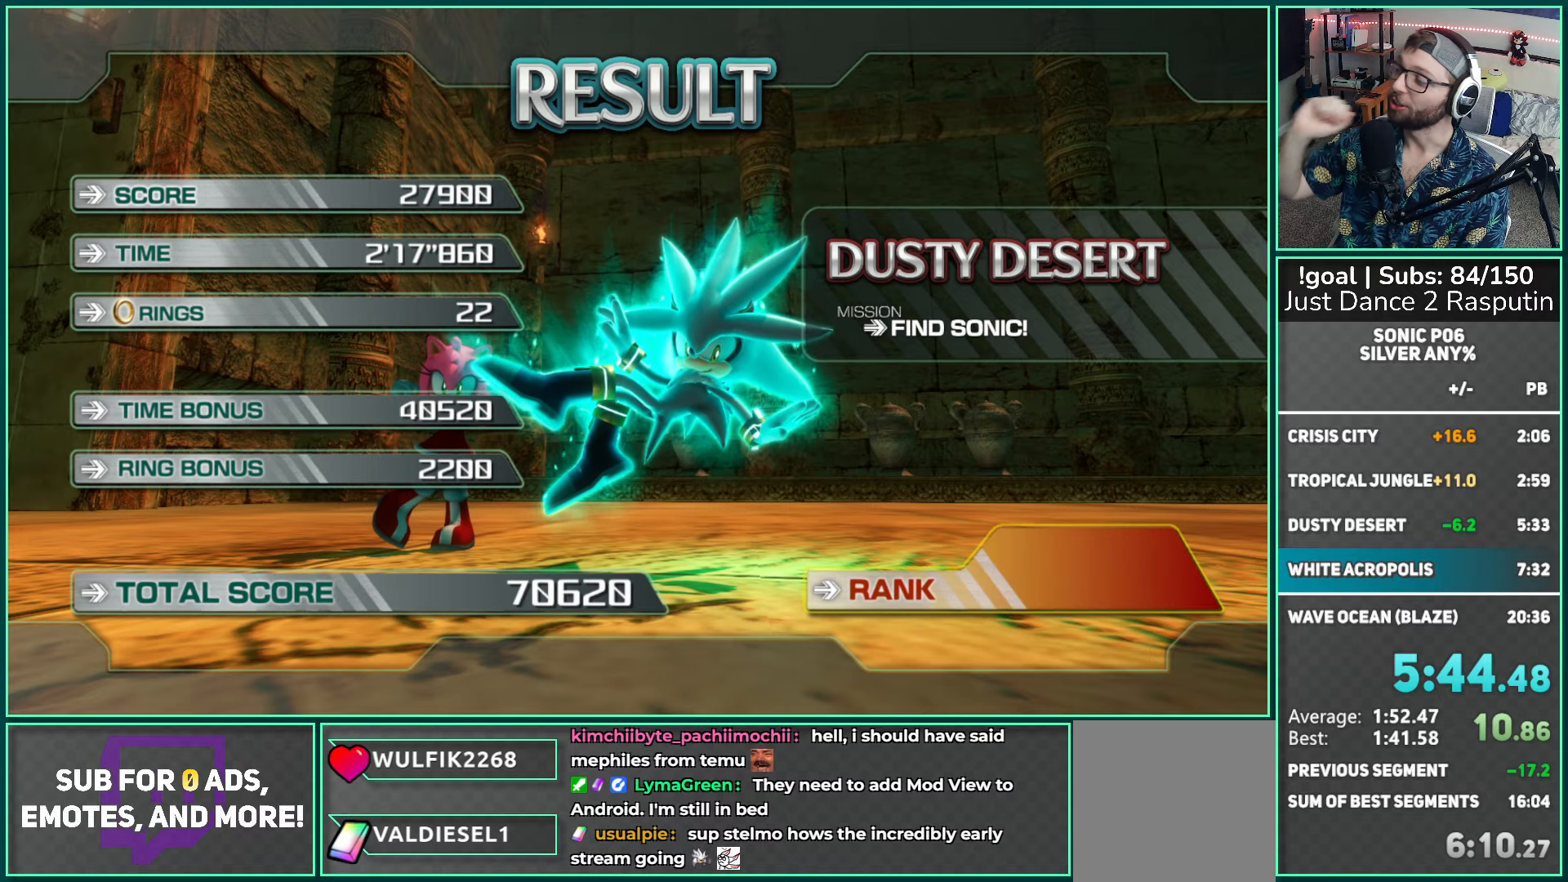
{"buttons": ["A"], "left_stick": "center", "right_stick": "center", "events": [[33, "A", "down"], [117, "A", "up"], [217, "A", "down"], [333, "A", "up"], [417, "A", "down"]]}
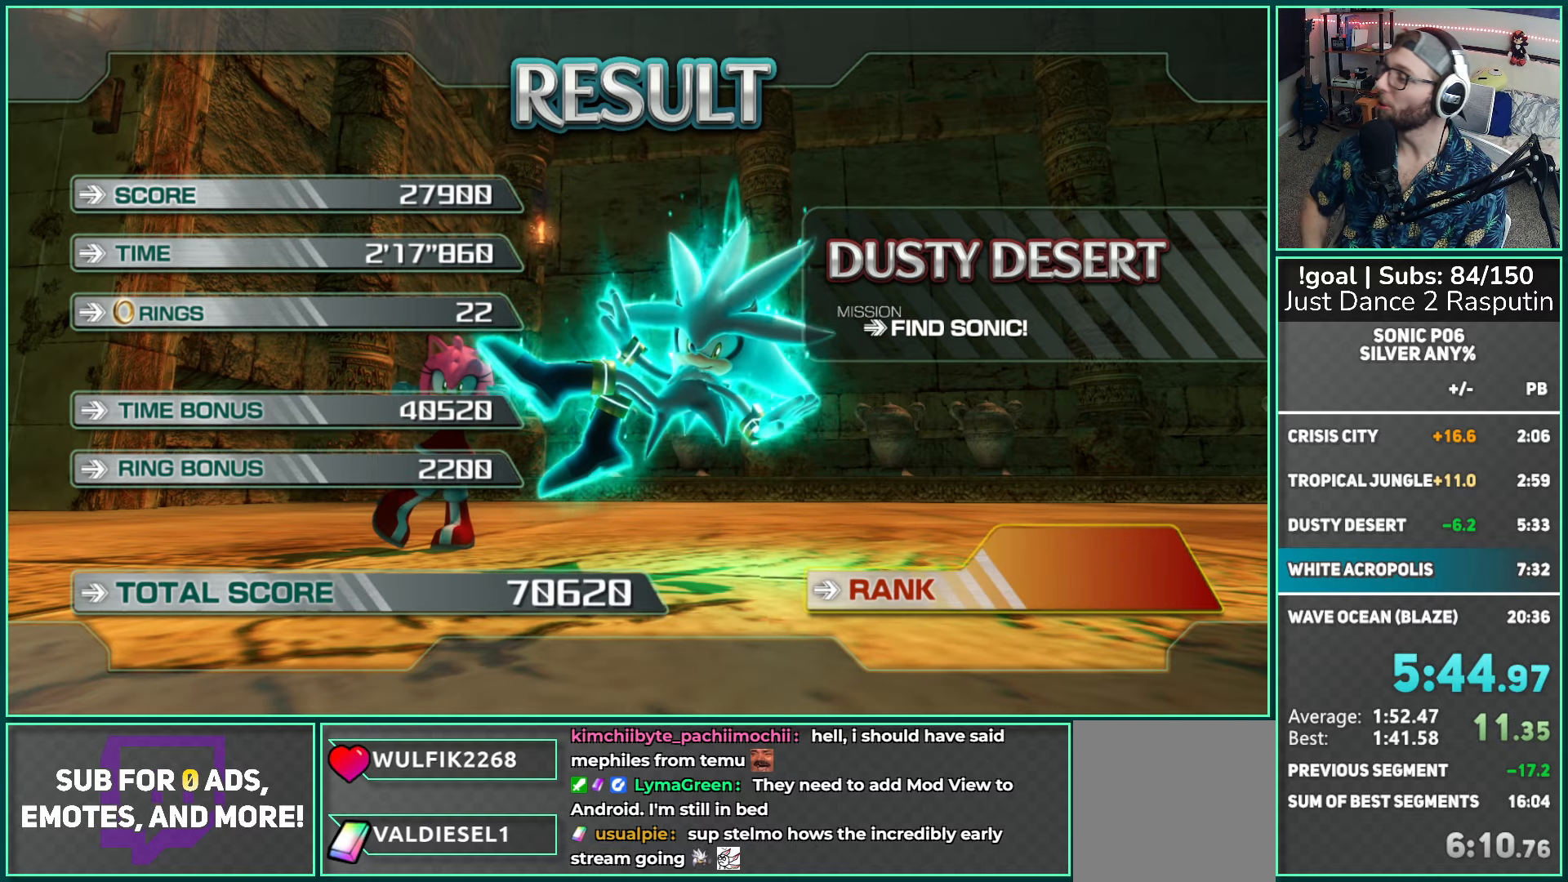
{"buttons": [], "left_stick": "center", "right_stick": "center", "events": [[17, "A", "up"], [117, "A", "down"], [200, "A", "up"], [350, "A", "down"], [450, "A", "up"]]}